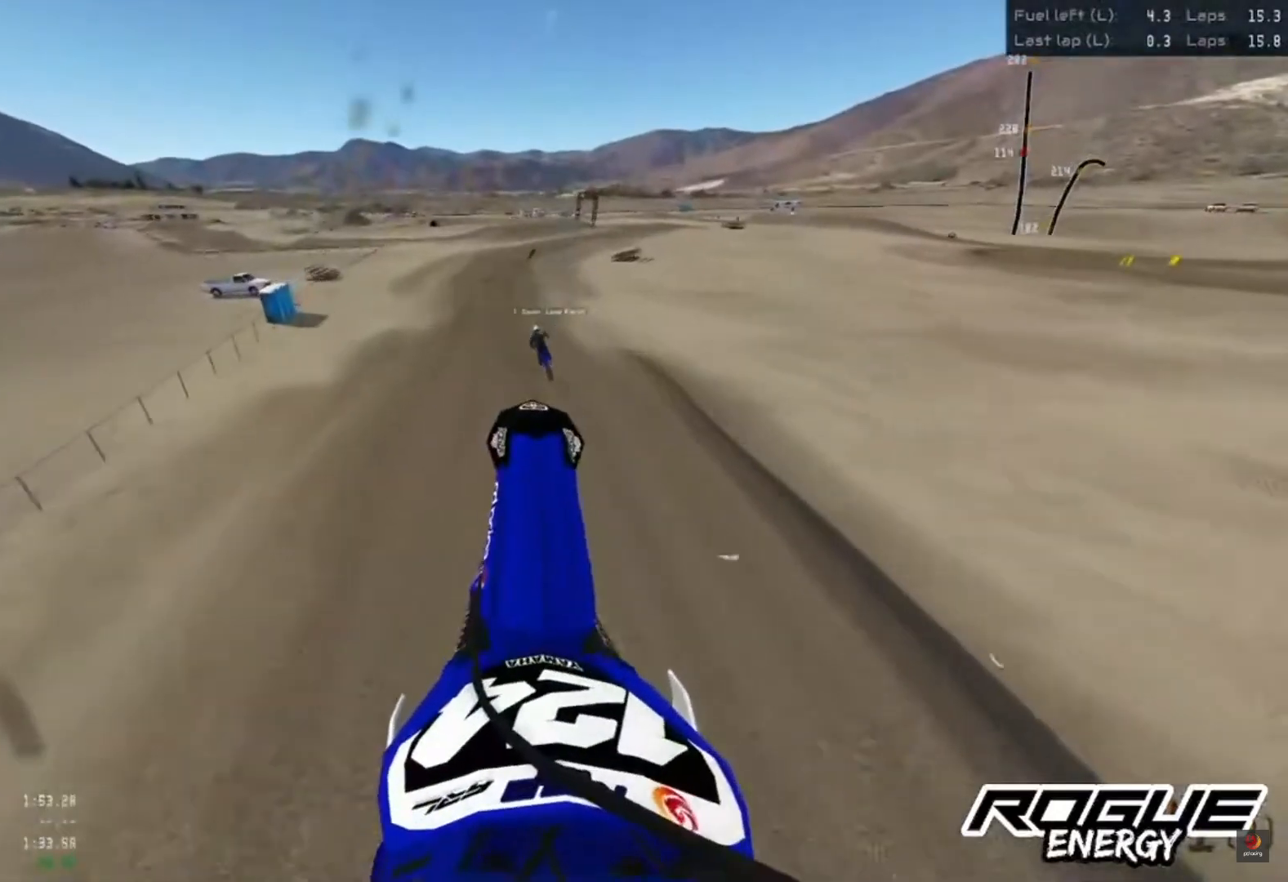
Gameplay with a controller (PlayStation layout); each line is a JSON object with the inputs held at the frame after it (dt_ms = milliseconds from this image to that frame). "events" lists button and stick changes between this image and that frame as [ms after this image, input, new state], when the widget could be followed in between.
{"dt_ms": 500, "buttons": ["R2"], "left_stick": "center", "right_stick": "center", "events": [[67, "R2", "down"], [417, "right_stick", "center"]]}
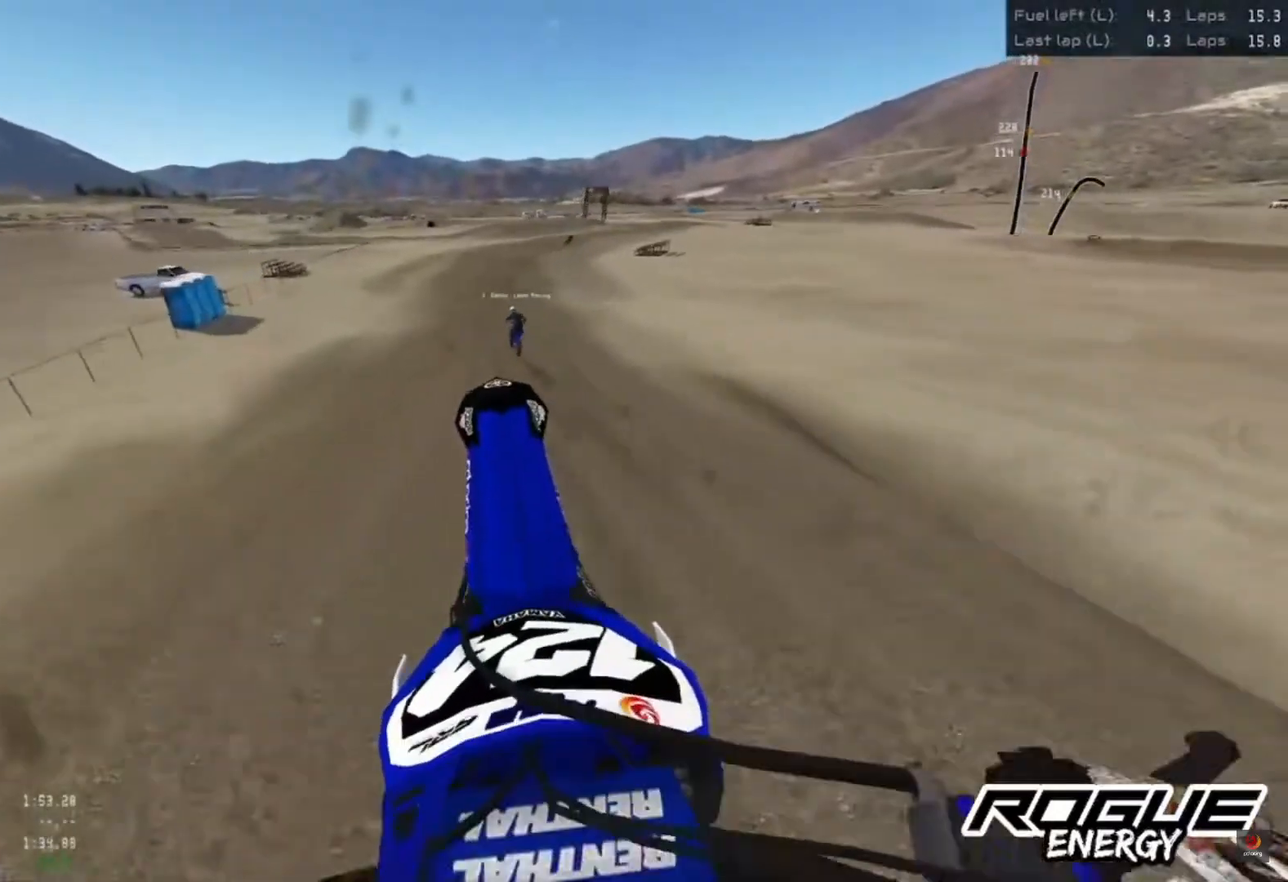
{"dt_ms": 500, "buttons": ["R2"], "left_stick": "center", "right_stick": "down", "events": [[133, "right_stick", "down"]]}
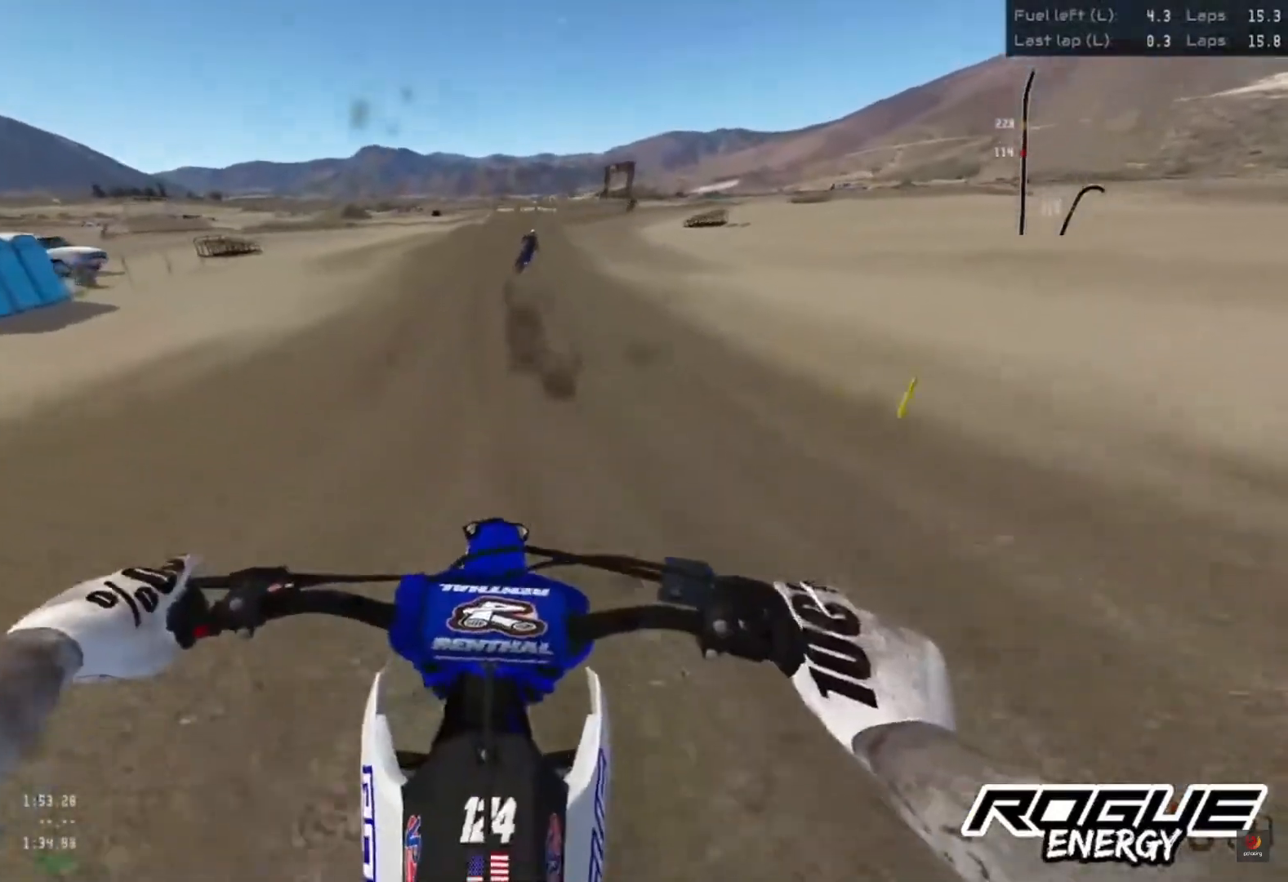
{"dt_ms": 500, "buttons": ["R2"], "left_stick": "center", "right_stick": "down", "events": [[83, "R3", "down"], [183, "R3", "up"]]}
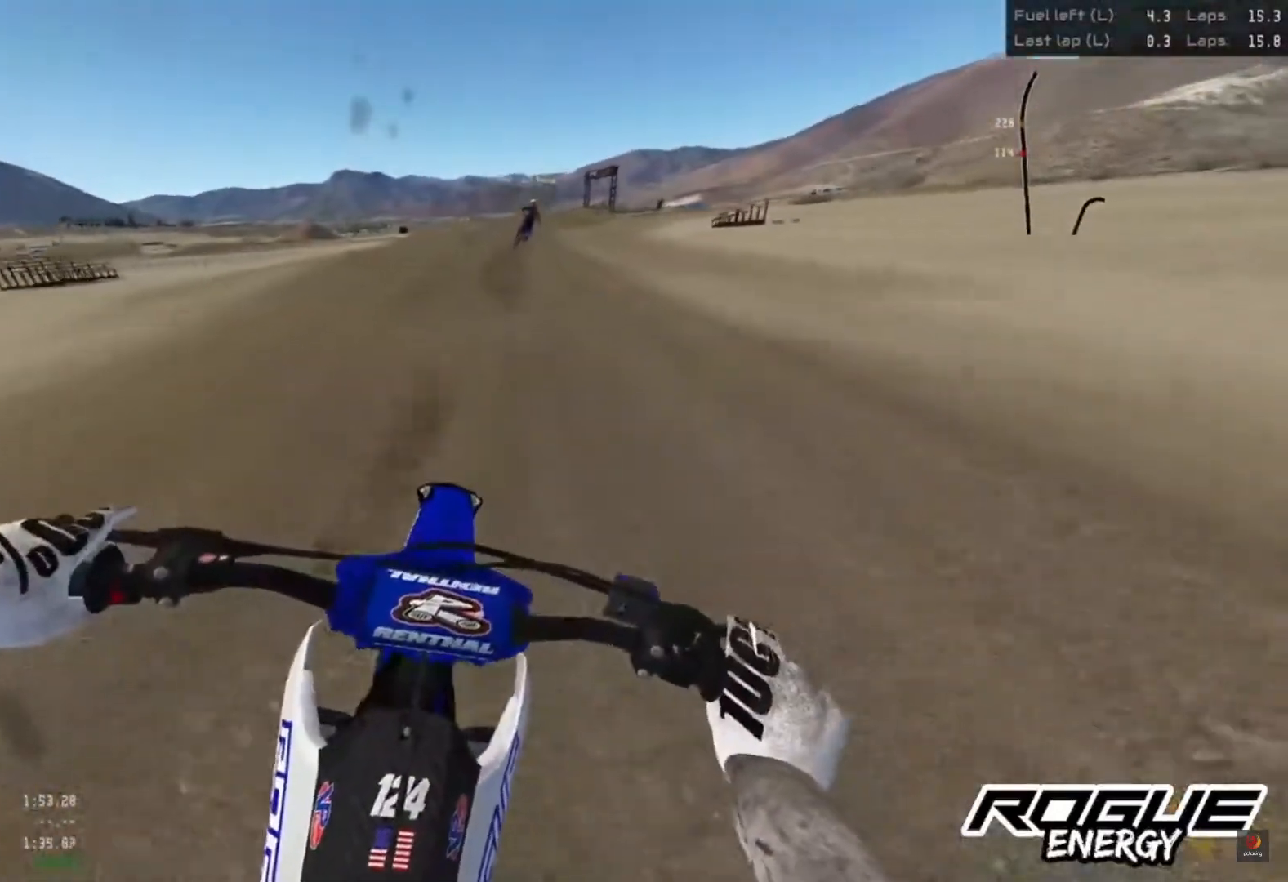
{"dt_ms": 1000, "buttons": ["R2"], "left_stick": "up-right", "right_stick": "down"}
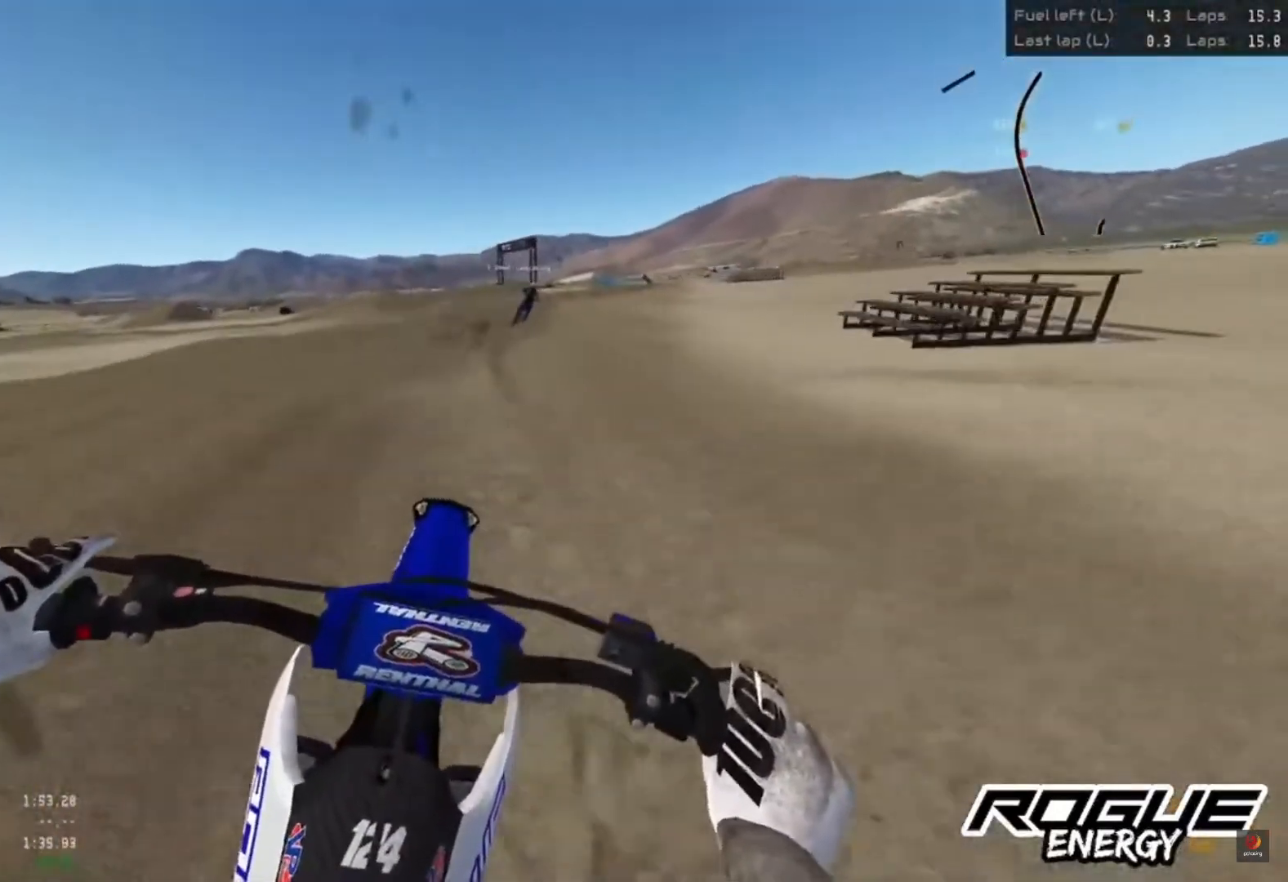
{"dt_ms": 500, "buttons": [], "left_stick": "up-right", "right_stick": "down", "events": [[467, "R2", "up"]]}
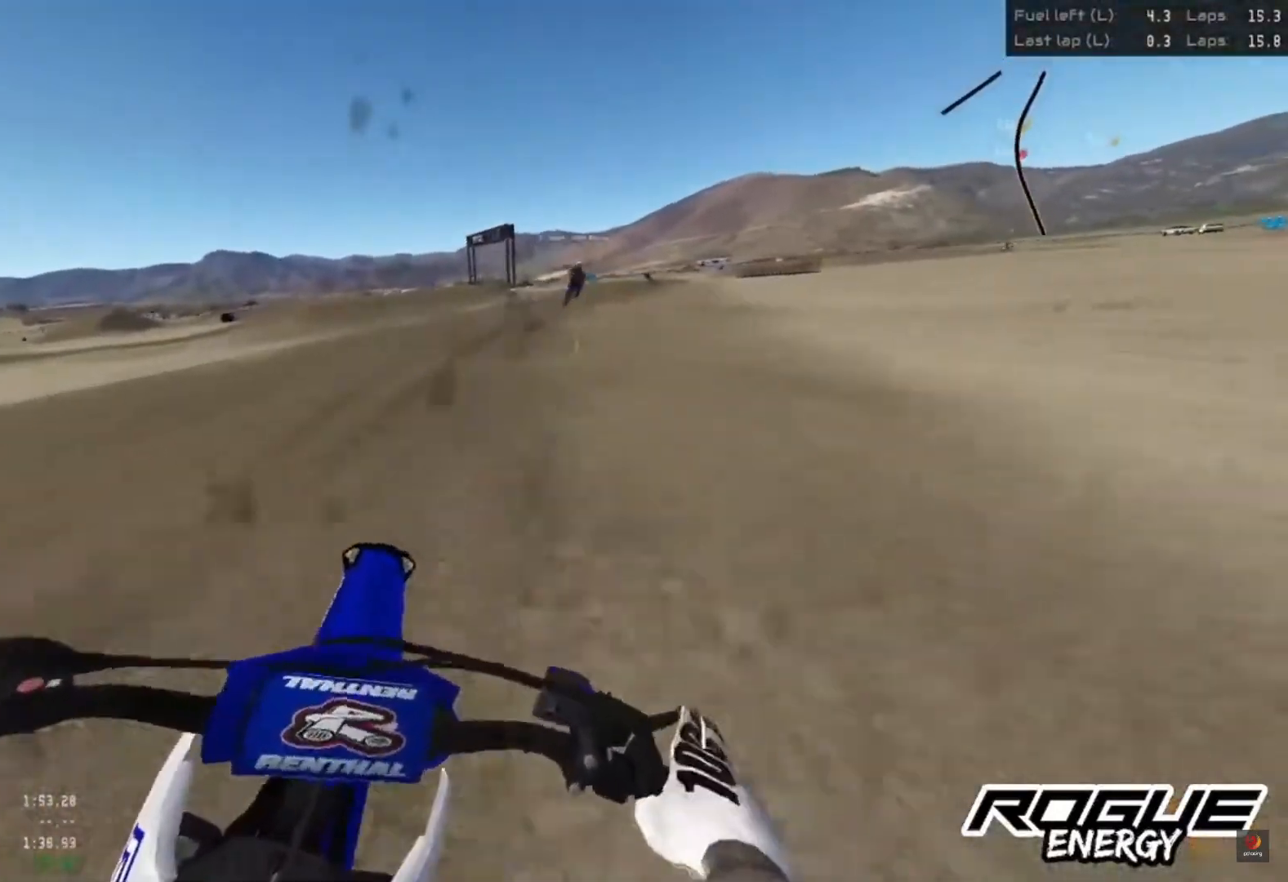
{"dt_ms": 500, "buttons": ["R2"], "left_stick": "up-right", "right_stick": "down", "events": [[150, "R2", "down"]]}
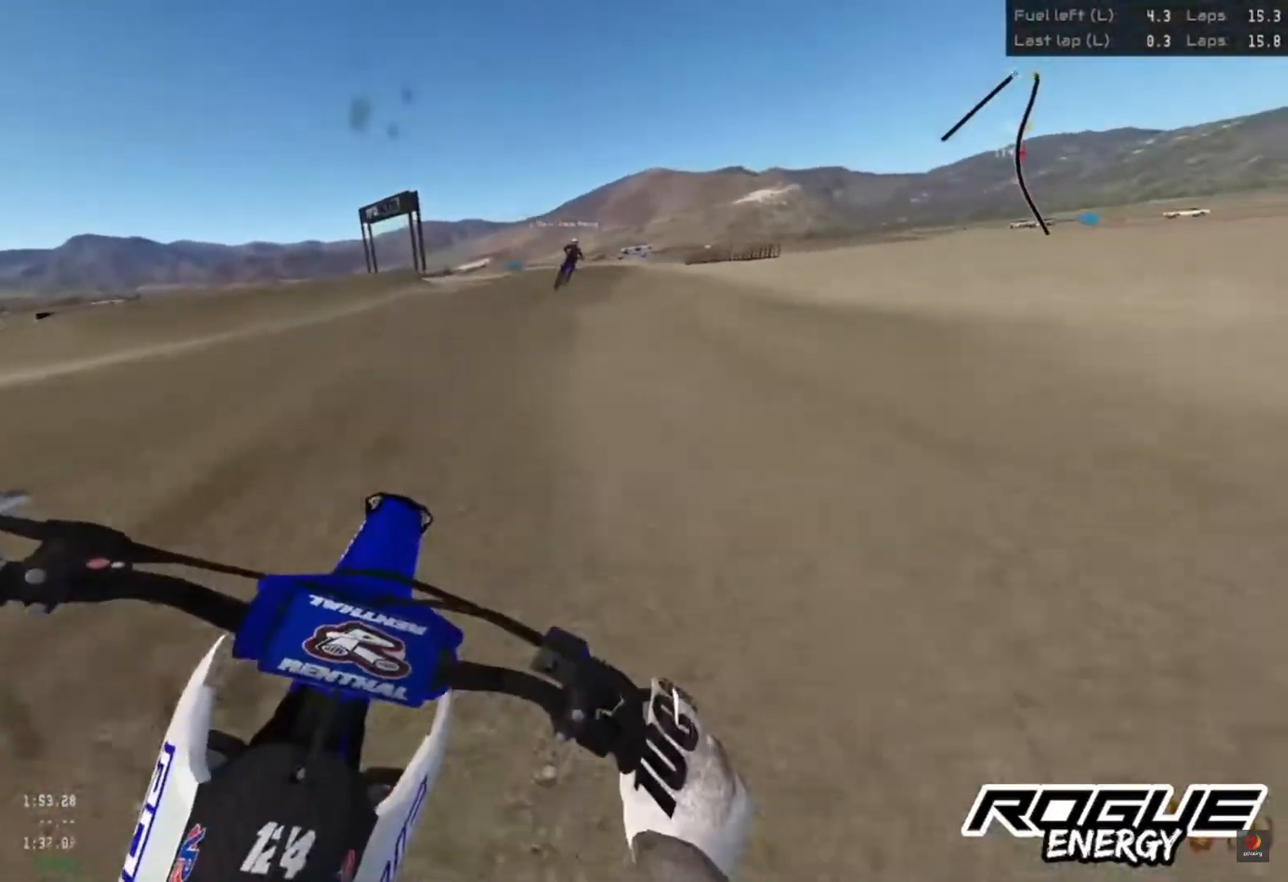
{"dt_ms": 500, "buttons": [], "left_stick": "up-right", "right_stick": "center", "events": [[300, "R3", "down"], [400, "R3", "up"], [450, "R2", "up"], [467, "right_stick", "center"]]}
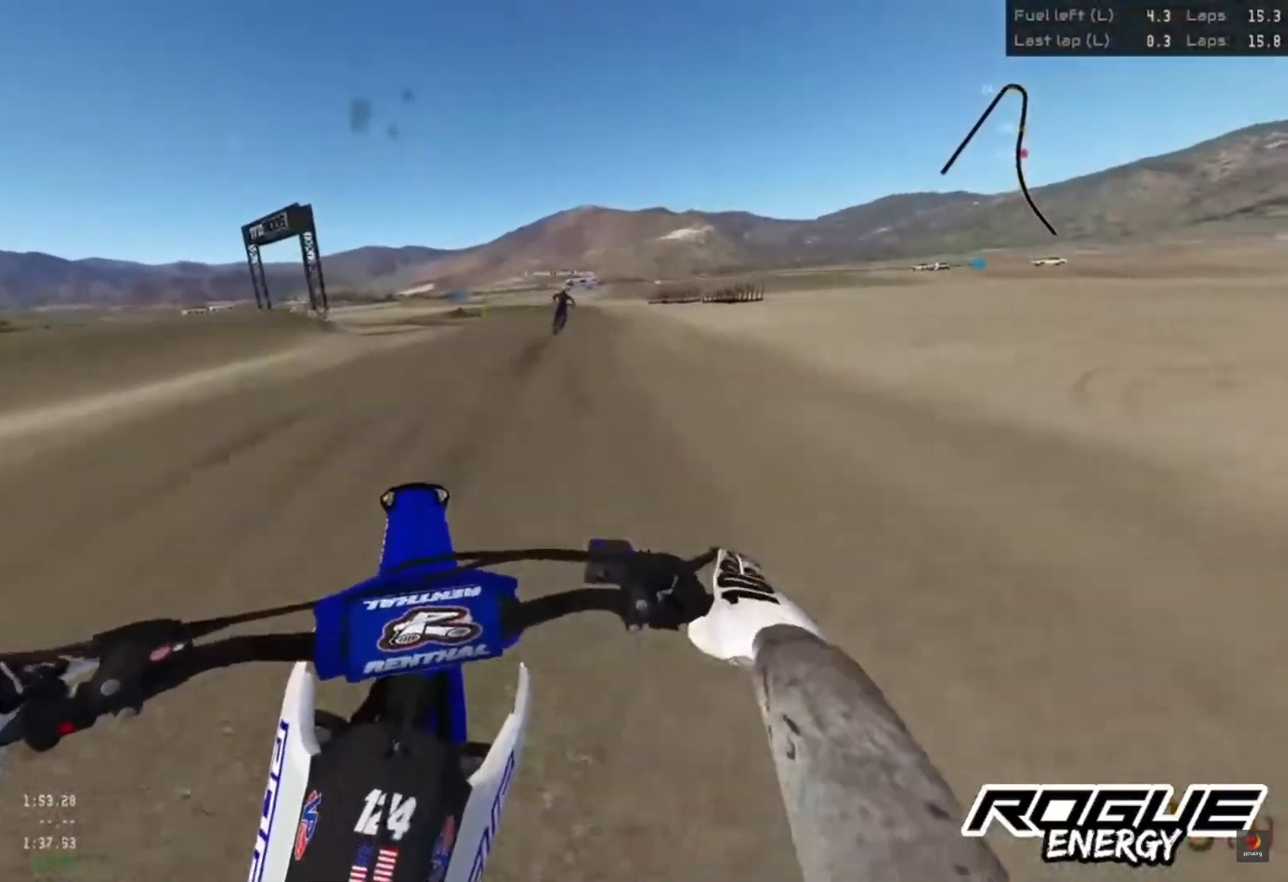
{"dt_ms": 500, "buttons": [], "left_stick": "center", "right_stick": "down", "events": [[117, "SQUARE", "down"], [183, "SQUARE", "up"], [317, "right_stick", "down"], [500, "left_stick", "center"]]}
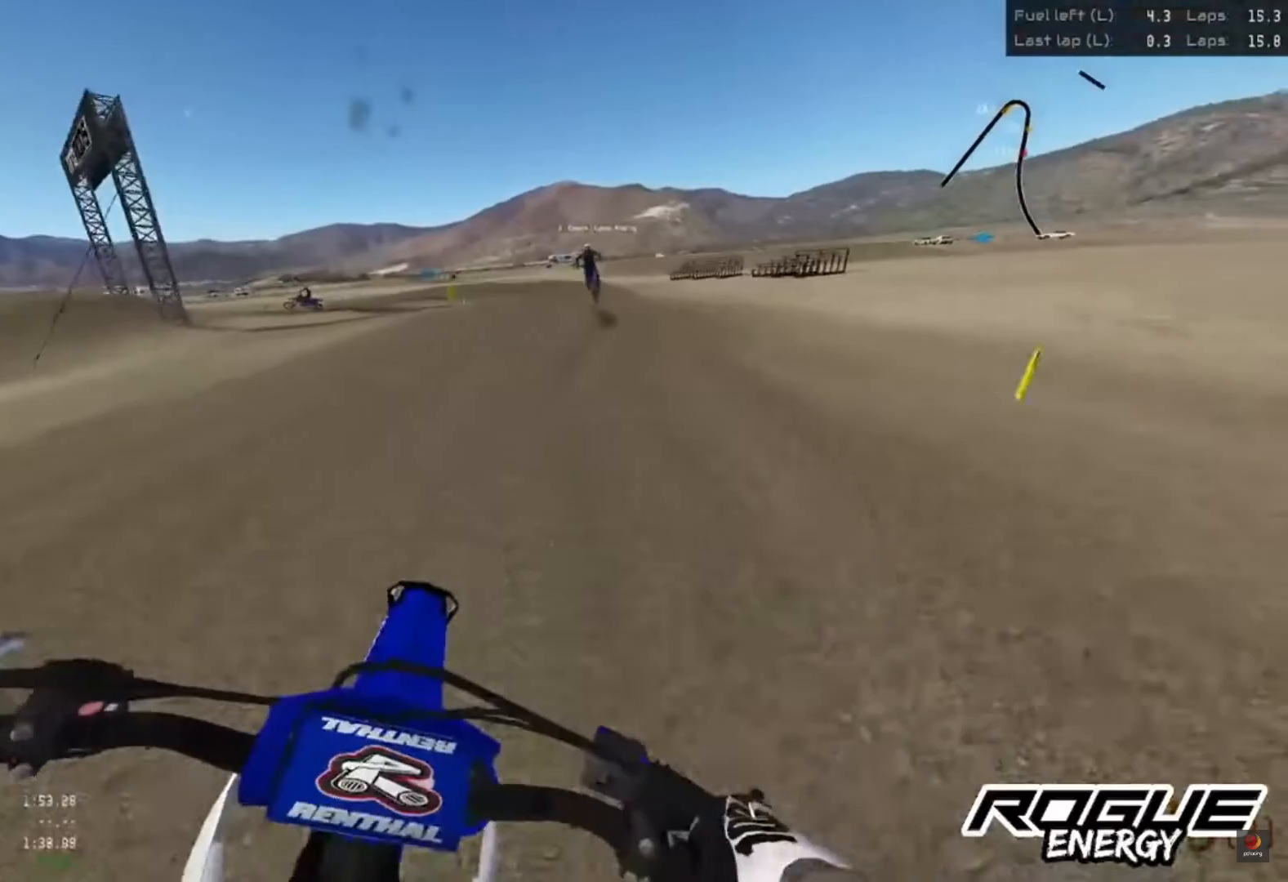
{"dt_ms": 500, "buttons": [], "left_stick": "center", "right_stick": "down", "events": []}
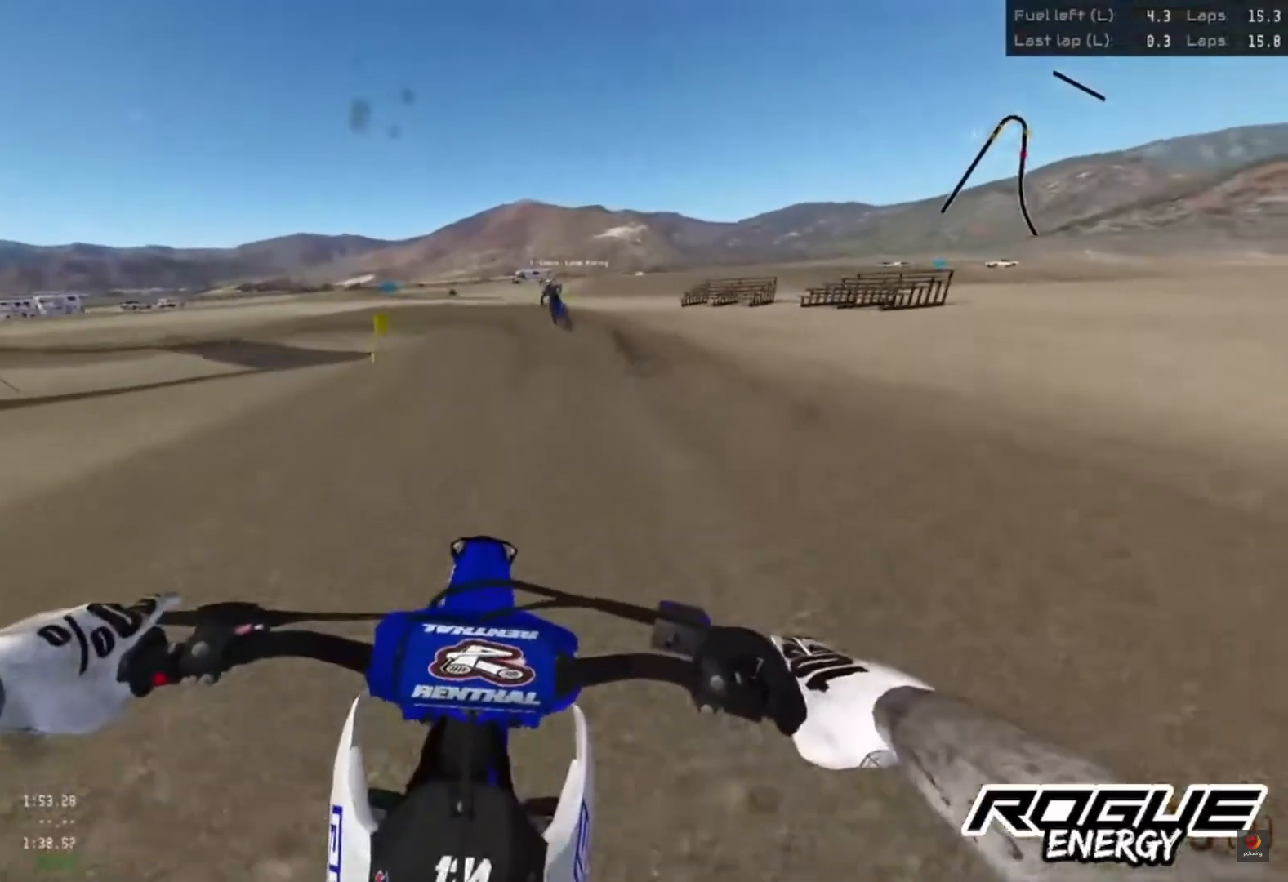
{"dt_ms": 500, "buttons": [], "left_stick": "center", "right_stick": "down", "events": []}
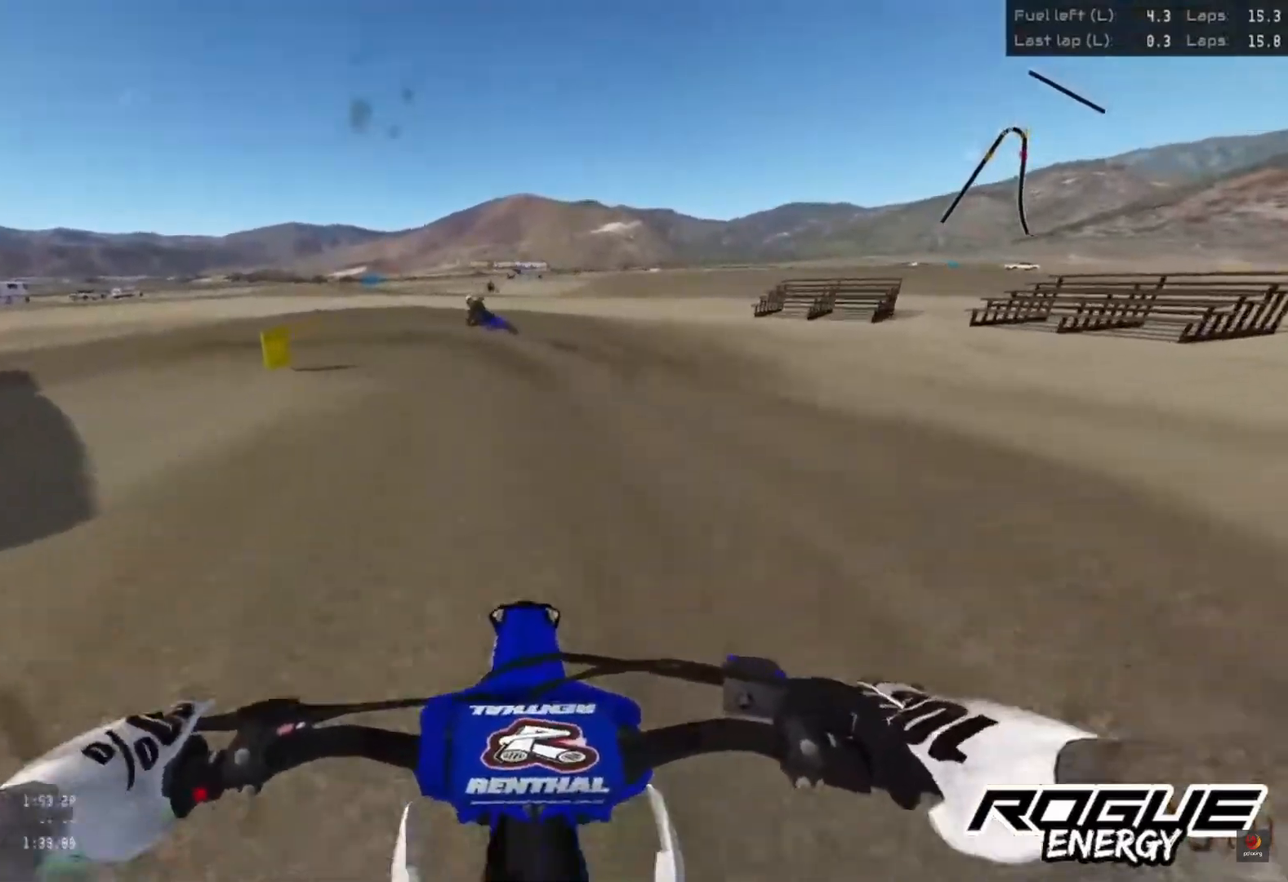
{"dt_ms": 500, "buttons": [], "left_stick": "left", "right_stick": "down", "events": [[400, "left_stick", "left"]]}
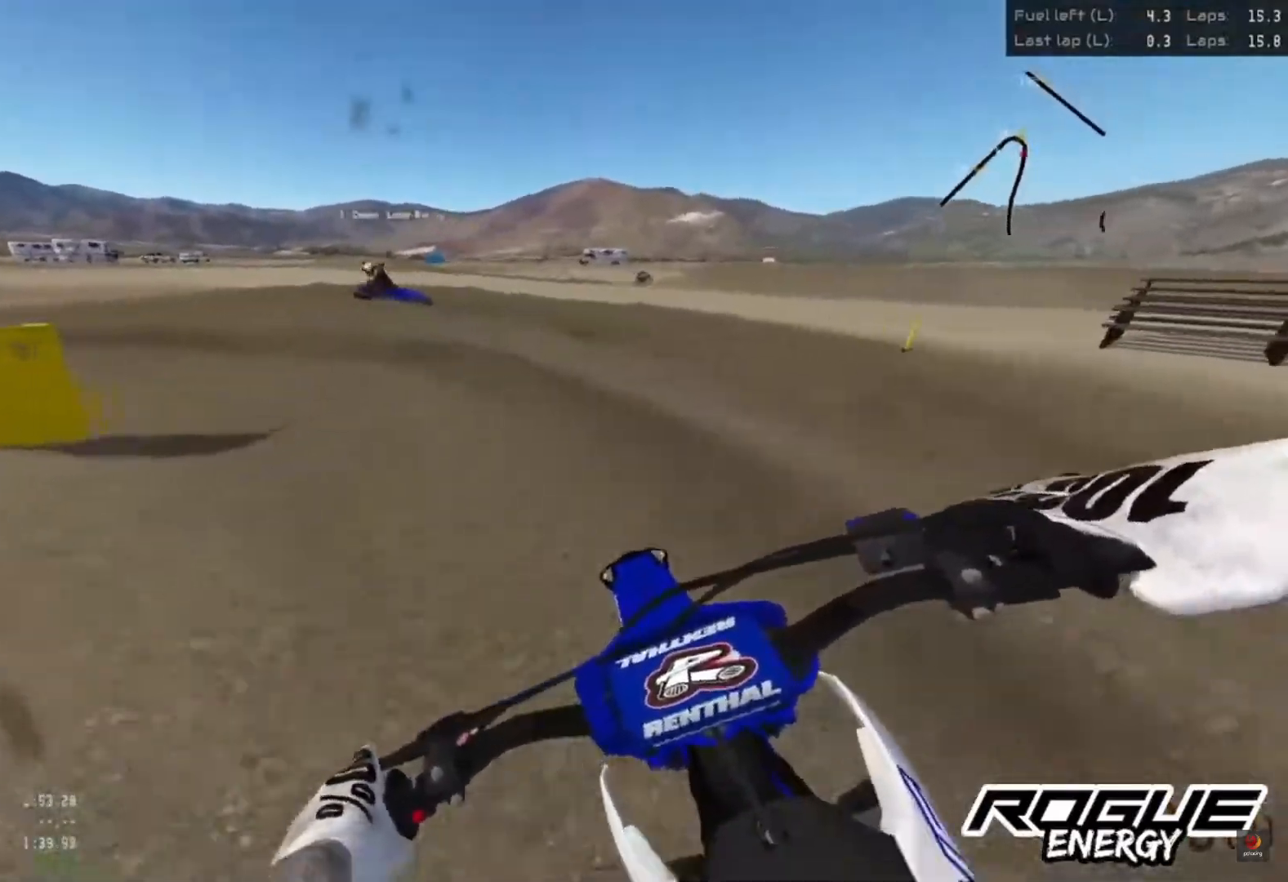
{"dt_ms": 500, "buttons": [], "left_stick": "left", "right_stick": "down", "events": []}
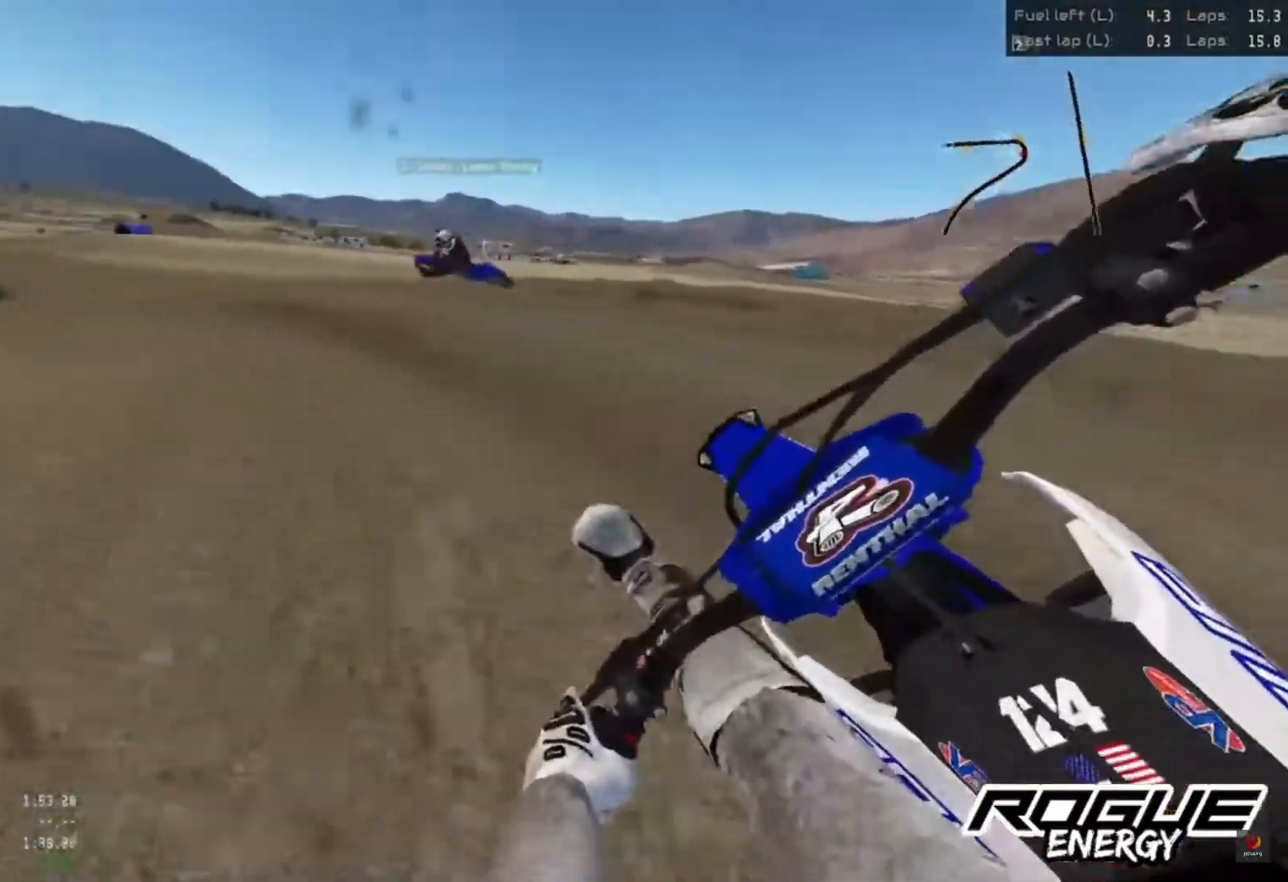
{"dt_ms": 500, "buttons": ["R2"], "left_stick": "left", "right_stick": "down", "events": [[217, "R2", "down"]]}
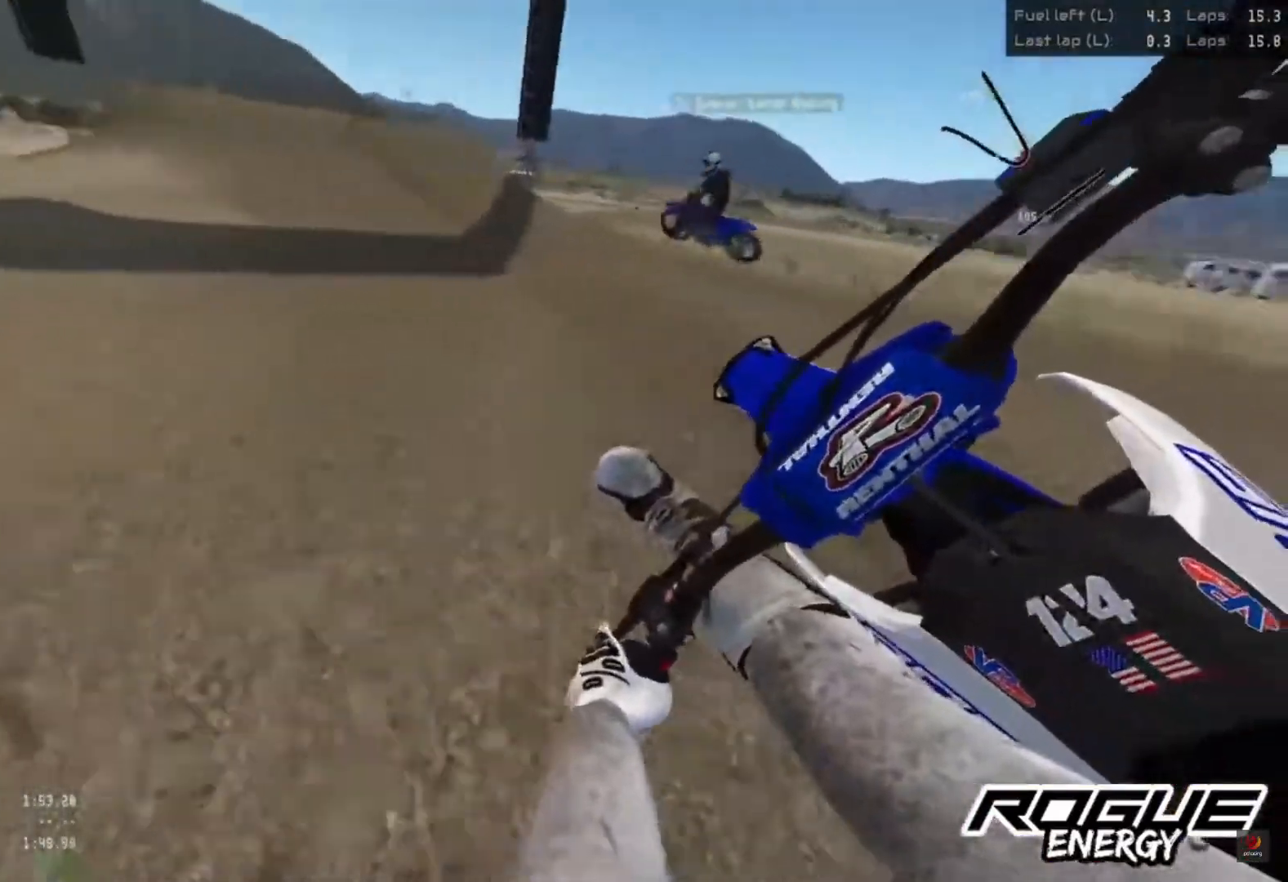
{"dt_ms": 500, "buttons": ["R2"], "left_stick": "center", "right_stick": "down", "events": [[483, "left_stick", "center"]]}
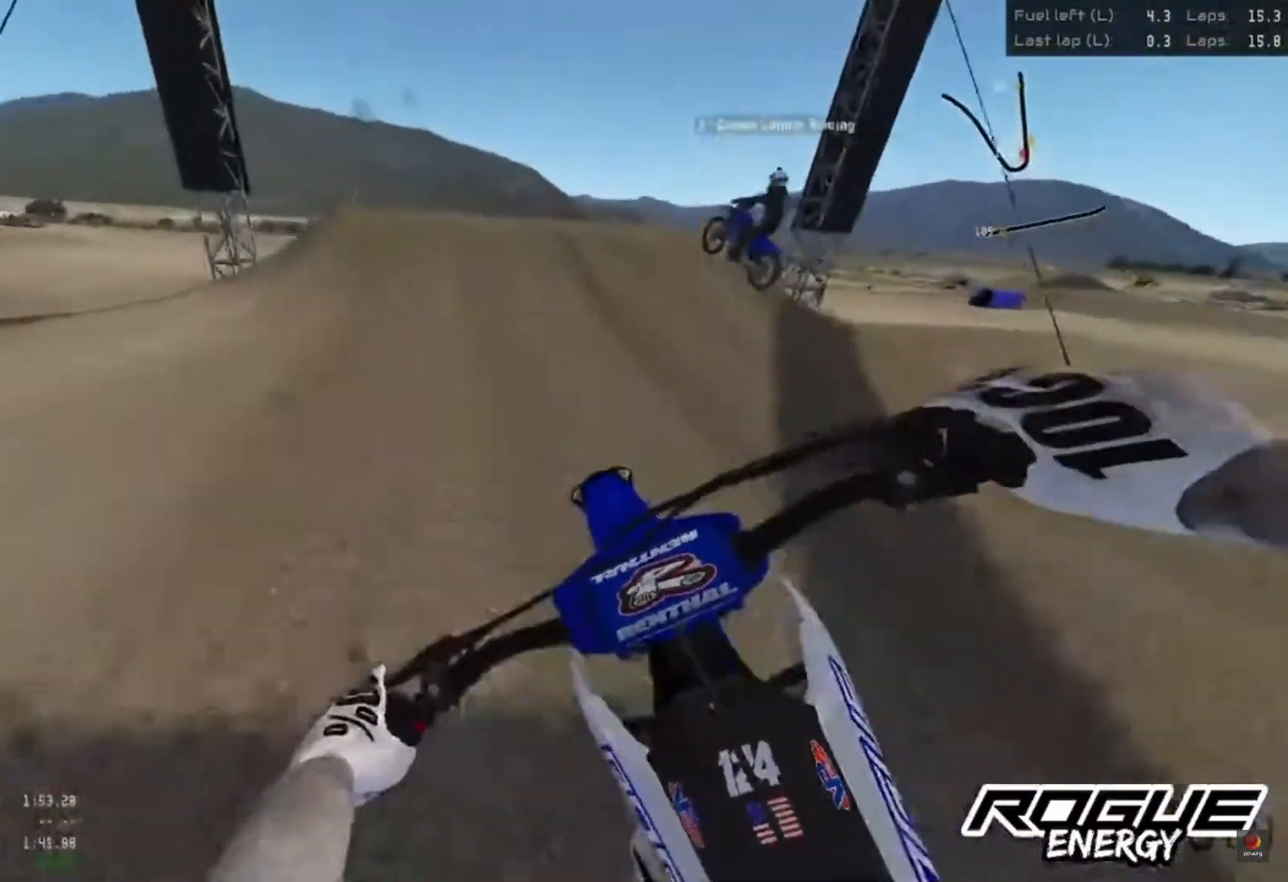
{"dt_ms": 500, "buttons": ["R2"], "left_stick": "center", "right_stick": "down", "events": []}
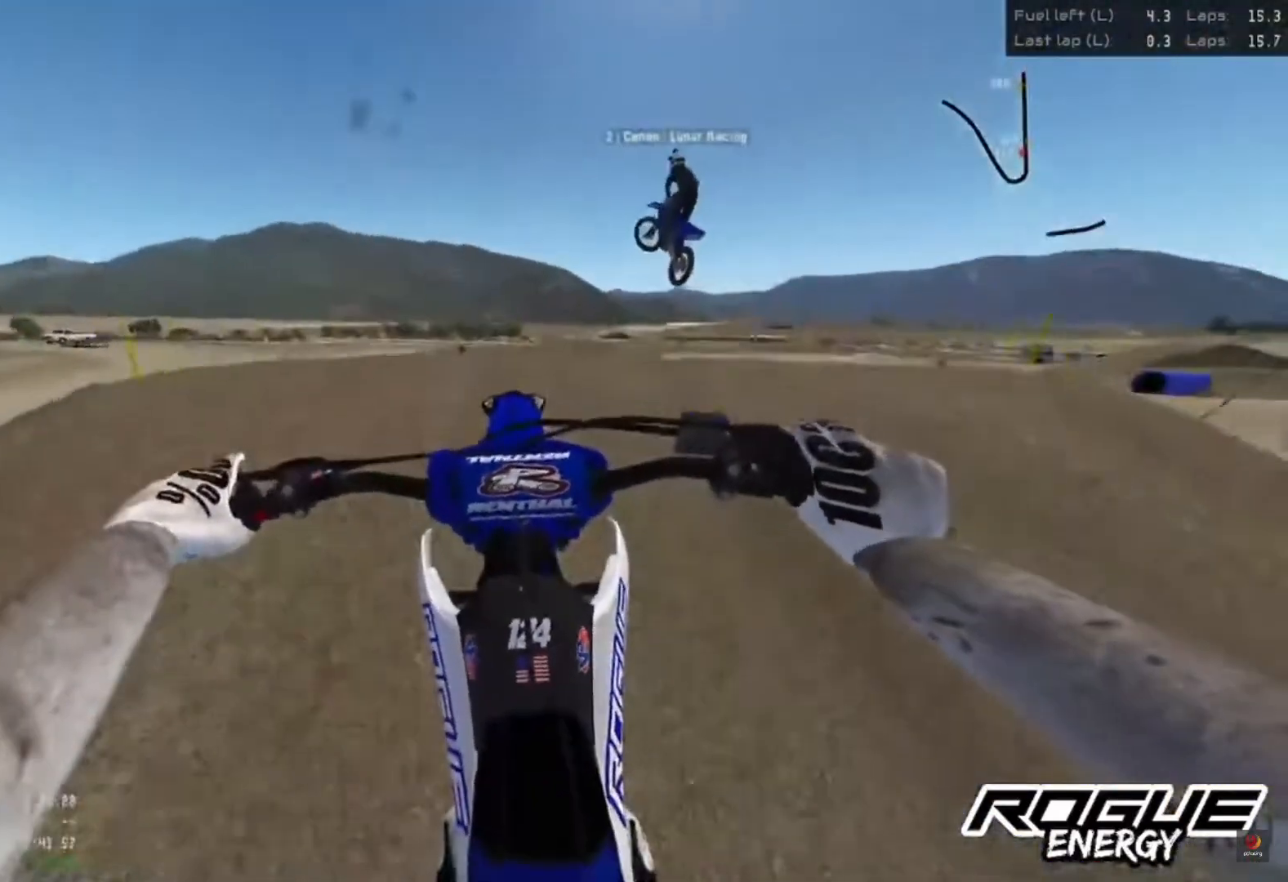
{"dt_ms": 500, "buttons": [], "left_stick": "center", "right_stick": "up", "events": [[167, "R2", "up"], [367, "right_stick", "up"]]}
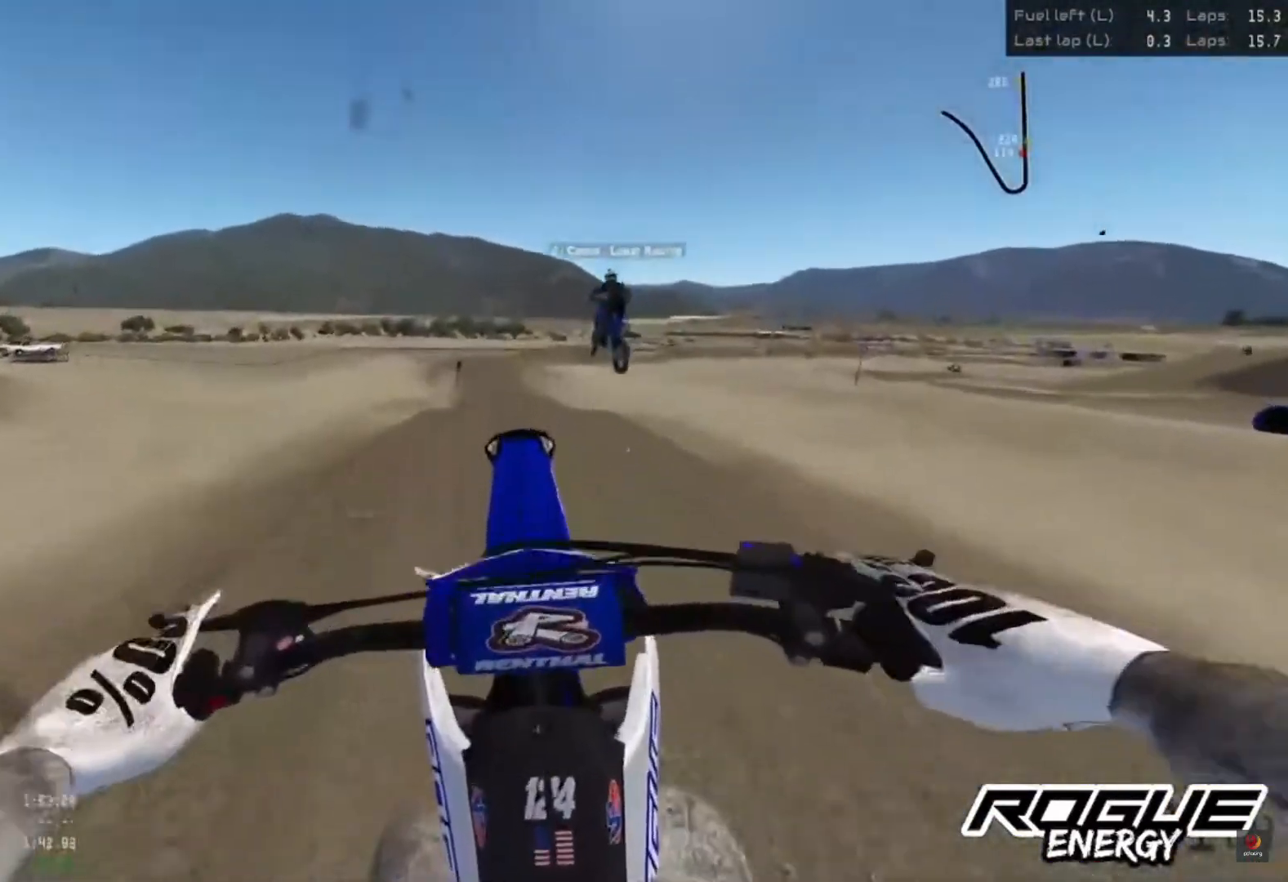
{"dt_ms": 500, "buttons": [], "left_stick": "center", "right_stick": "up", "events": [[33, "R2", "down"], [333, "R2", "up"]]}
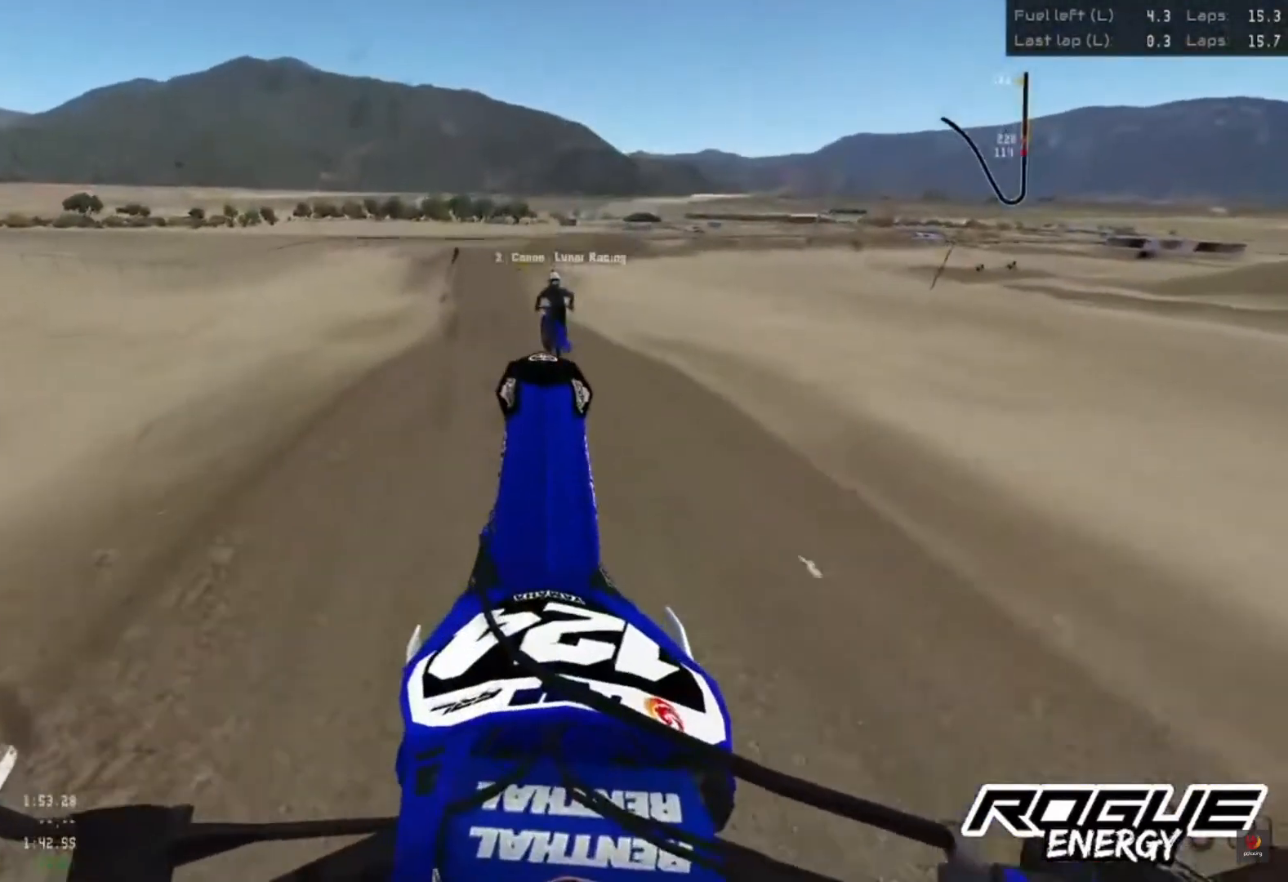
{"dt_ms": 500, "buttons": ["R2"], "left_stick": "center", "right_stick": "down", "events": [[17, "R2", "down"], [450, "right_stick", "center"], [500, "right_stick", "down"]]}
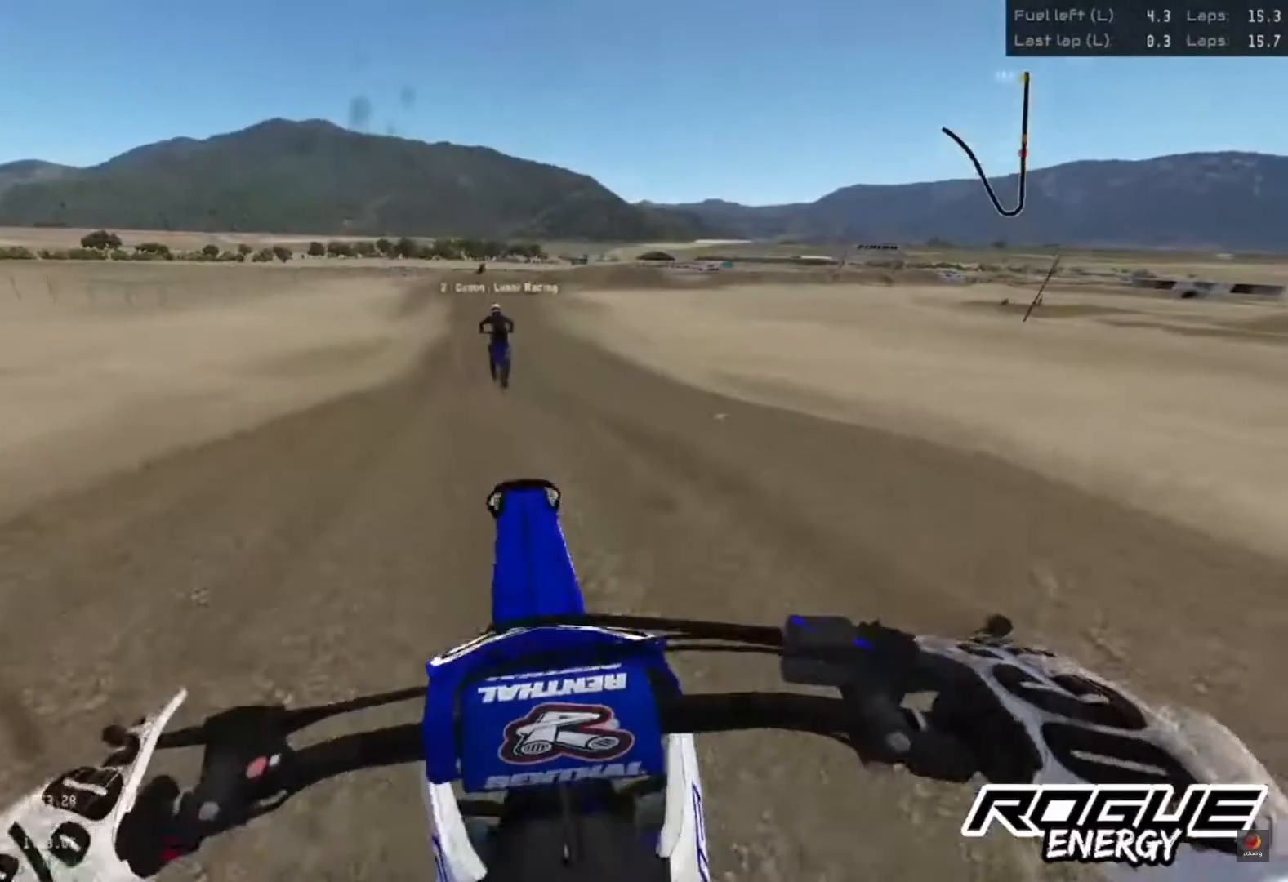
{"dt_ms": 500, "buttons": ["R2"], "left_stick": "center", "right_stick": "up", "events": [[133, "right_stick", "center"], [417, "right_stick", "up"]]}
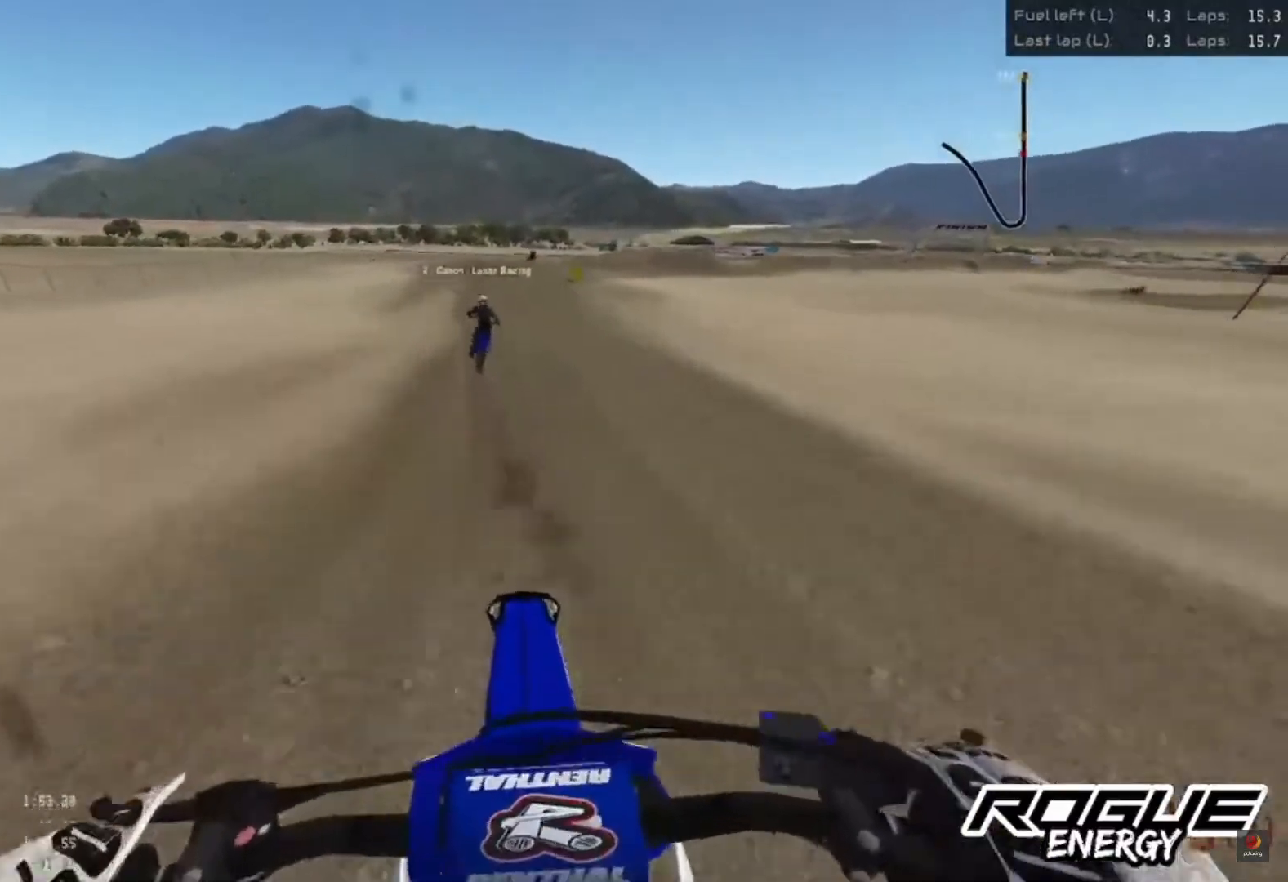
{"dt_ms": 500, "buttons": ["R2"], "left_stick": "center", "right_stick": "center", "events": [[233, "right_stick", "center"]]}
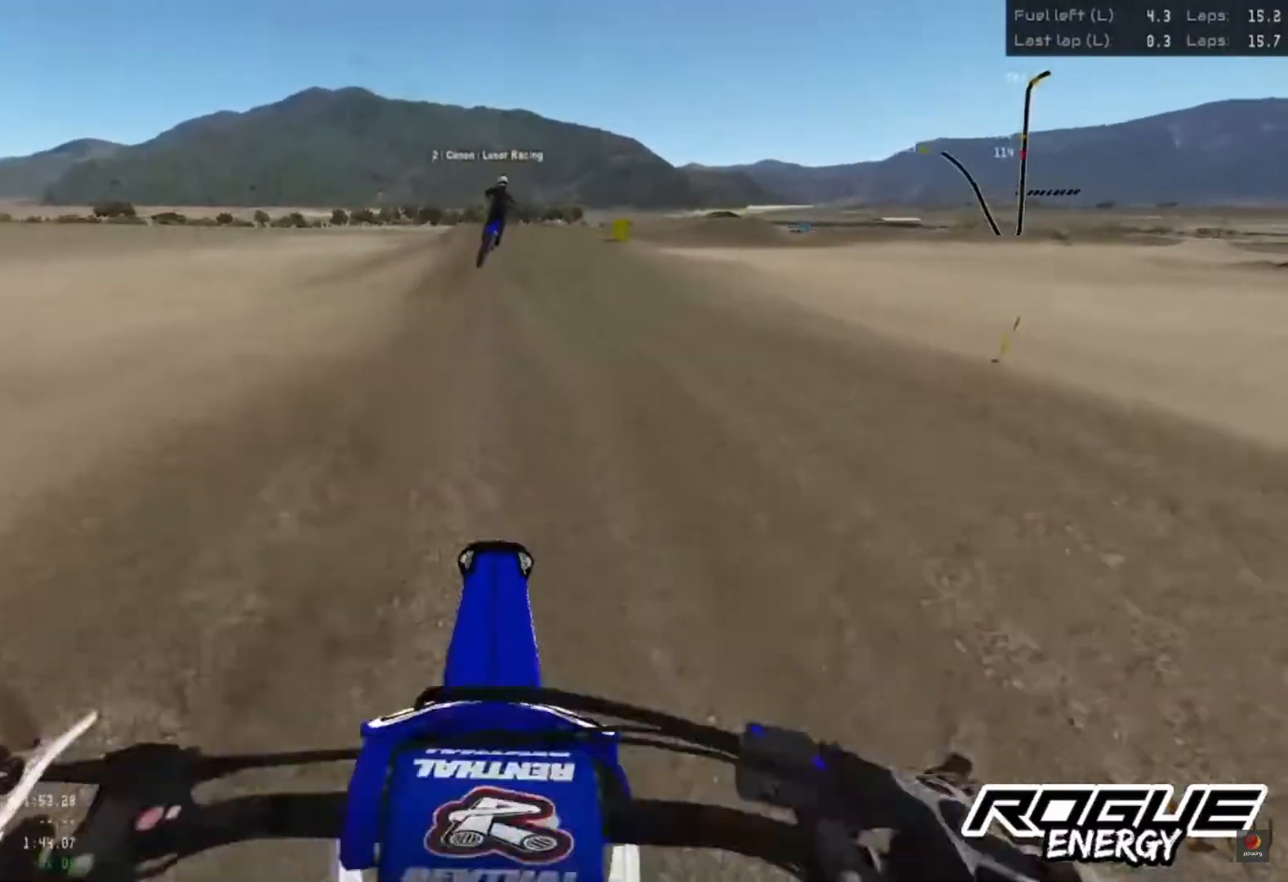
{"dt_ms": 500, "buttons": ["R2"], "left_stick": "center", "right_stick": "down", "events": [[50, "CROSS", "down"], [150, "CROSS", "up"], [267, "left_stick", "up-right"], [383, "right_stick", "down"], [467, "left_stick", "center"]]}
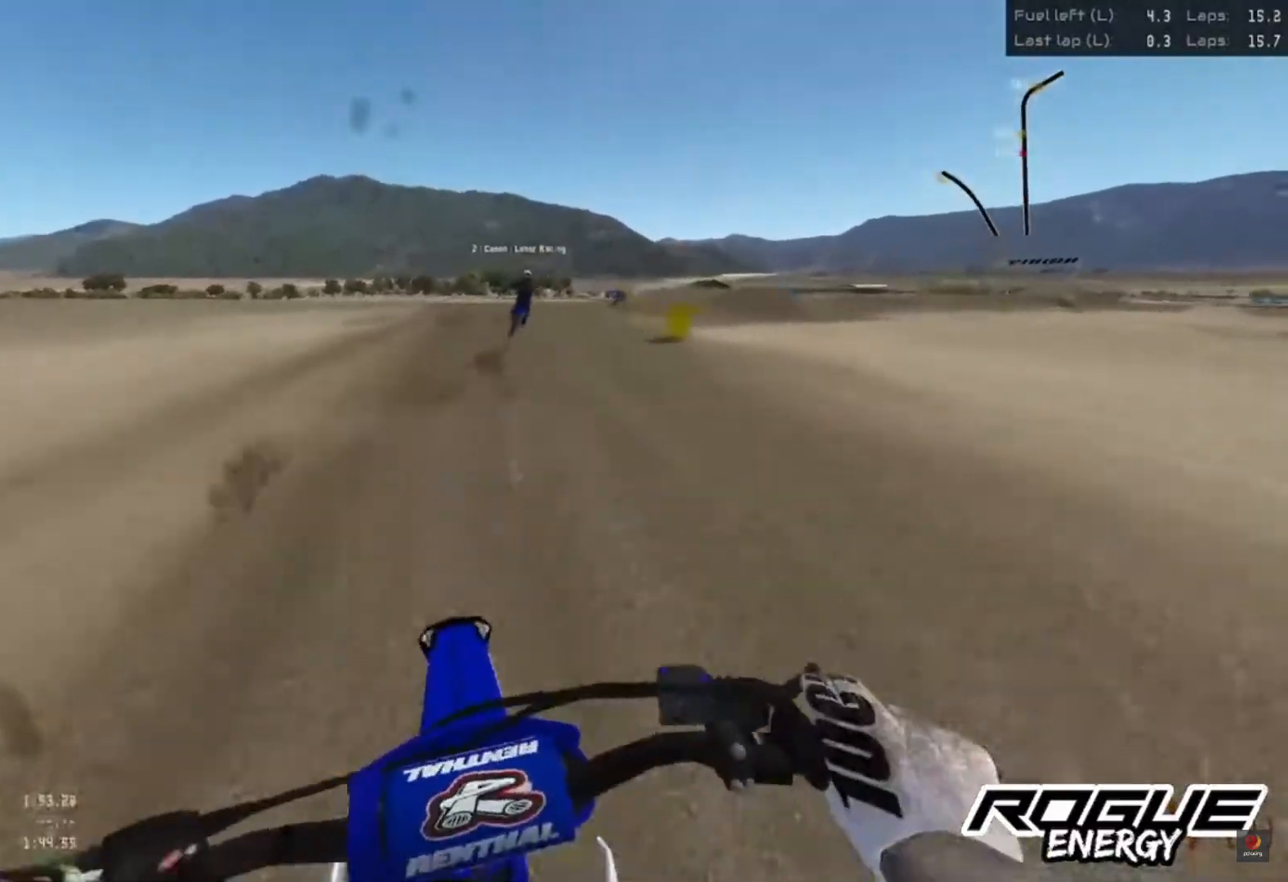
{"dt_ms": 500, "buttons": ["R2"], "left_stick": "up-right", "right_stick": "down", "events": [[267, "left_stick", "up-right"]]}
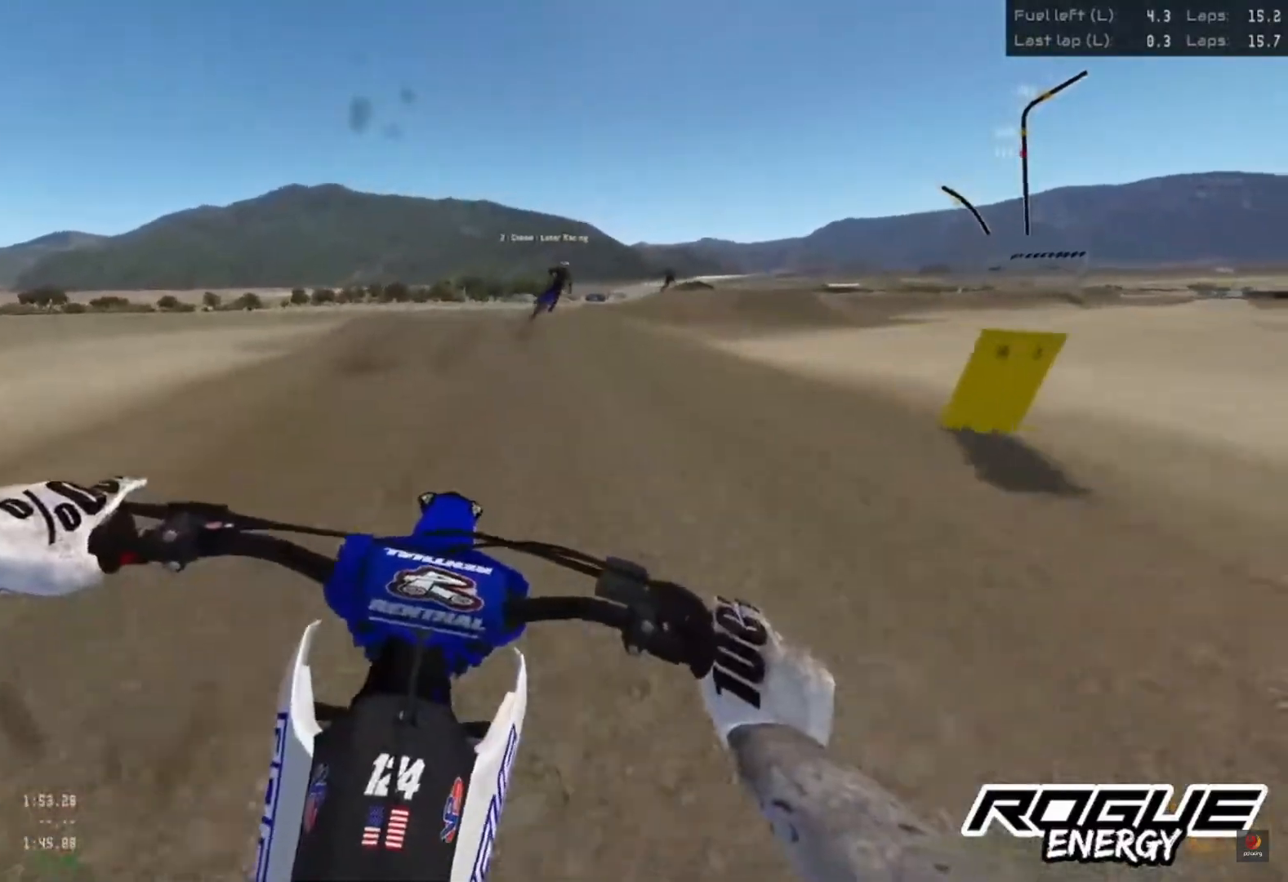
{"dt_ms": 500, "buttons": [], "left_stick": "up-right", "right_stick": "down", "events": [[50, "R2", "up"], [183, "R2", "down"], [400, "R2", "up"]]}
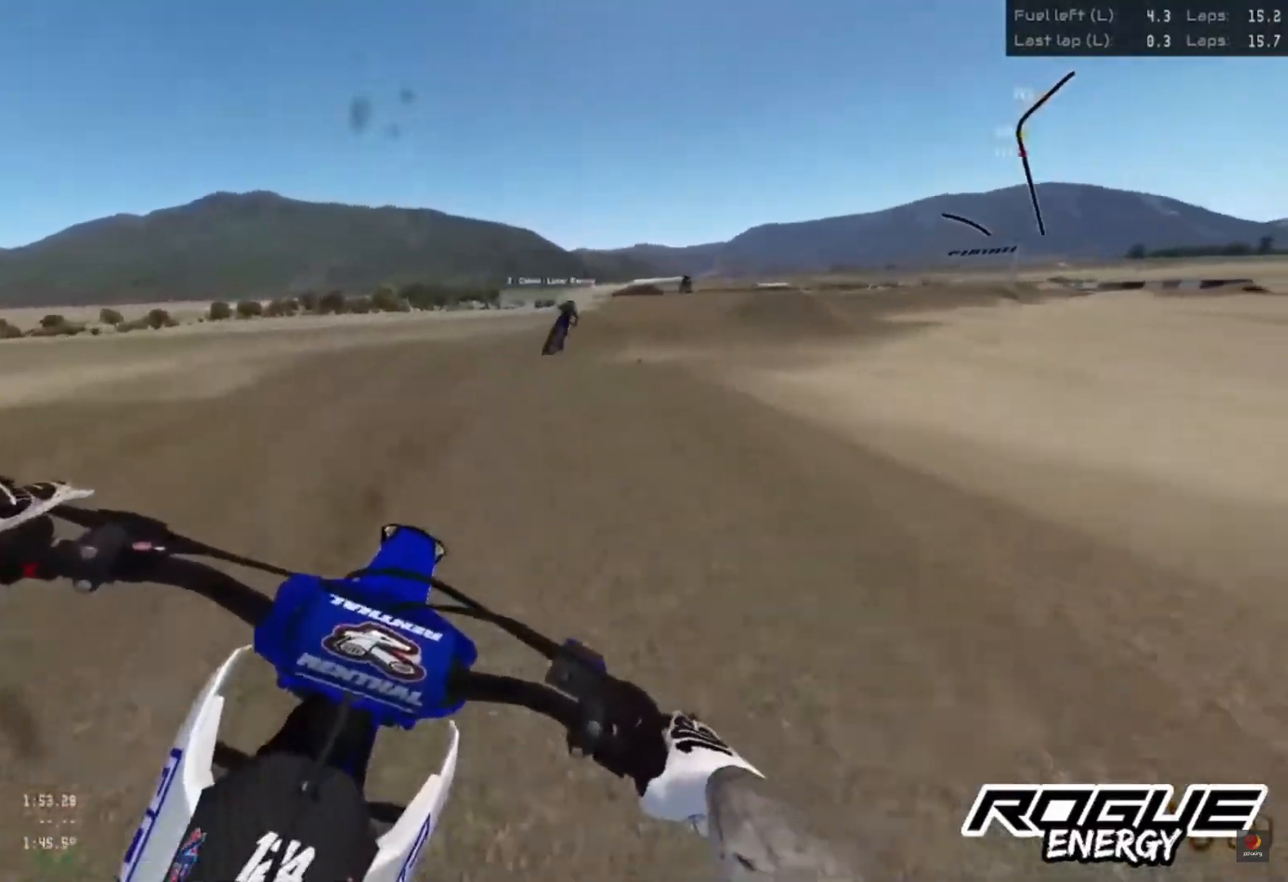
{"dt_ms": 500, "buttons": [], "left_stick": "up-right", "right_stick": "center", "events": [[150, "R2", "down"], [317, "right_stick", "center"], [333, "R2", "up"]]}
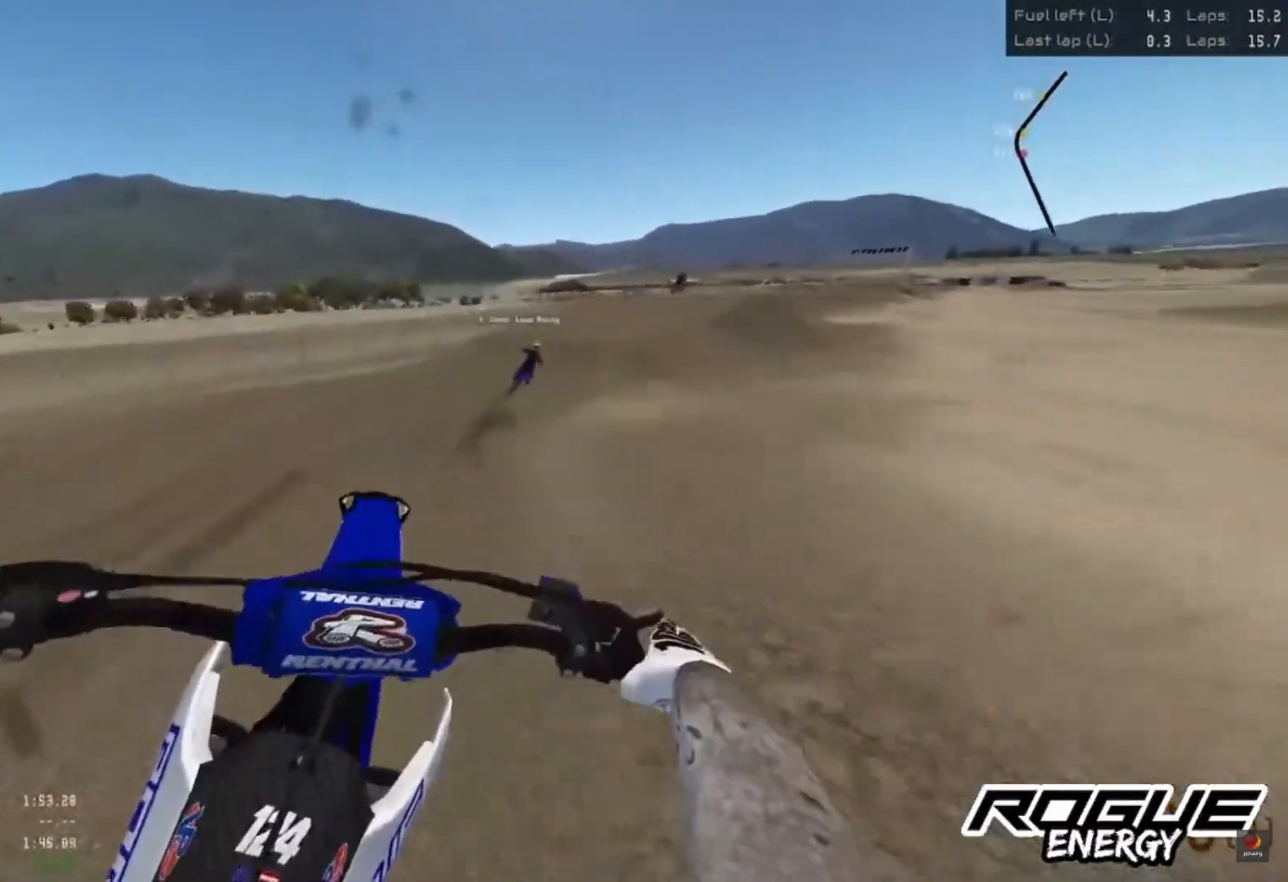
{"dt_ms": 500, "buttons": [], "left_stick": "up-right", "right_stick": "center", "events": [[367, "R2", "down"], [483, "R2", "up"]]}
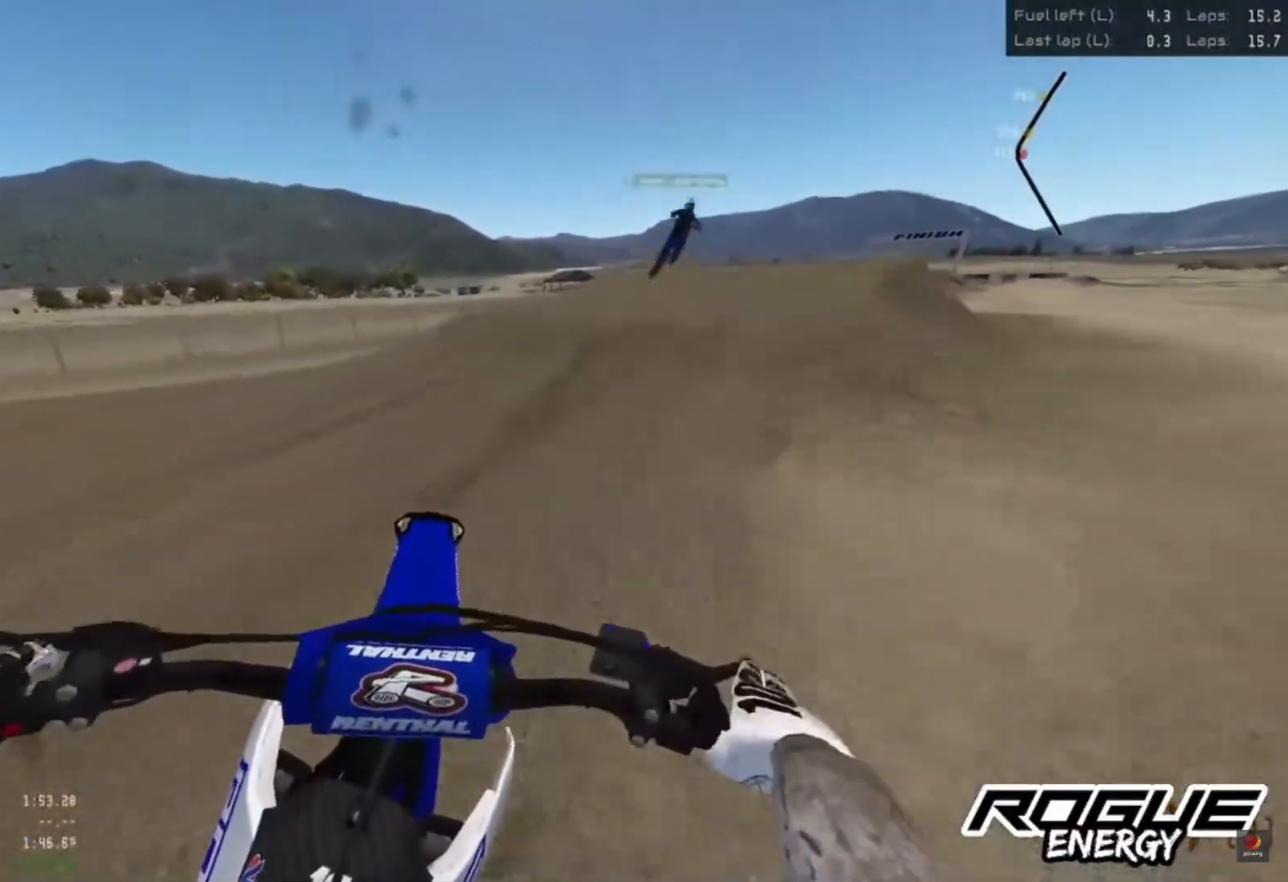
{"dt_ms": 500, "buttons": ["R2"], "left_stick": "up-right", "right_stick": "center", "events": [[67, "R2", "down"]]}
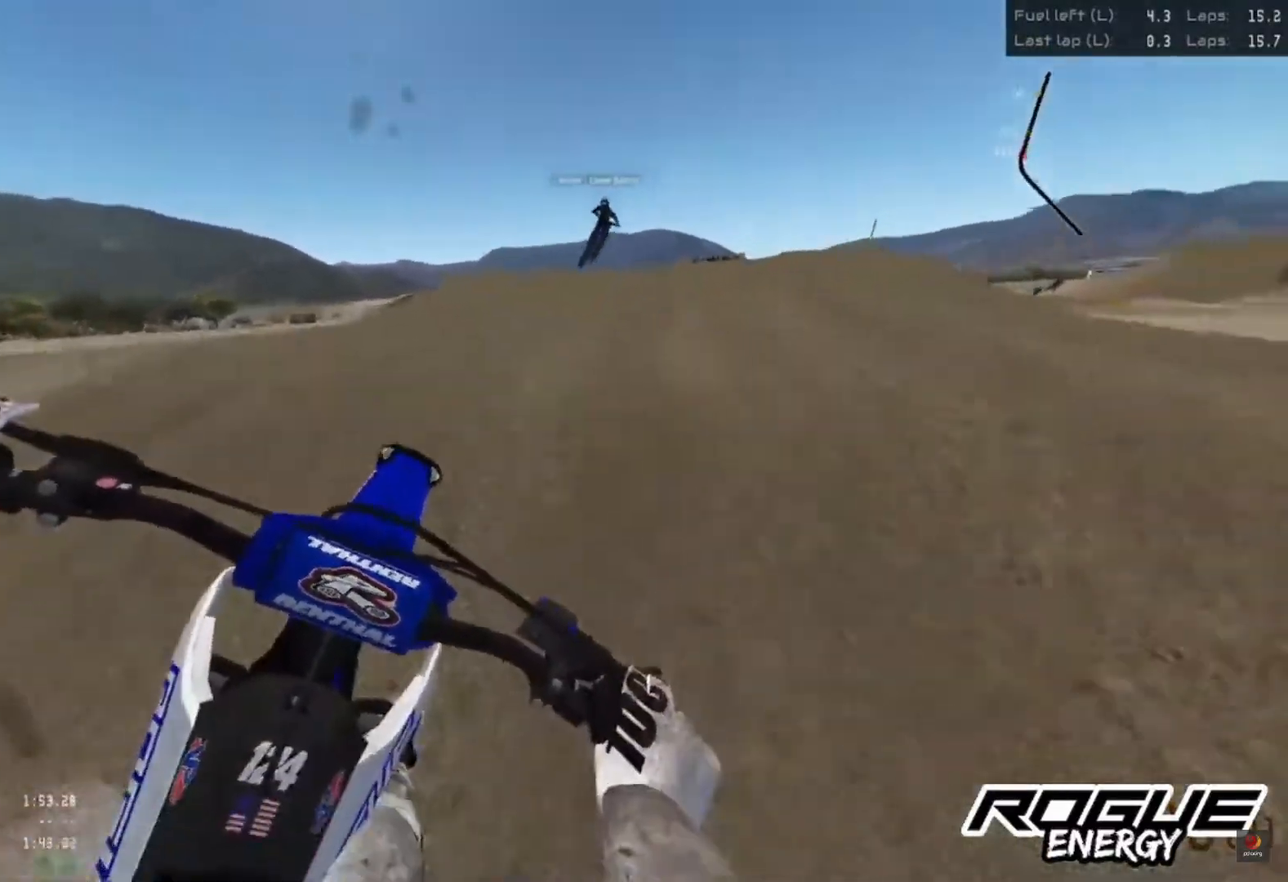
{"dt_ms": 500, "buttons": ["R2"], "left_stick": "up-right", "right_stick": "up", "events": [[150, "R2", "up"], [317, "right_stick", "up"], [333, "R2", "down"]]}
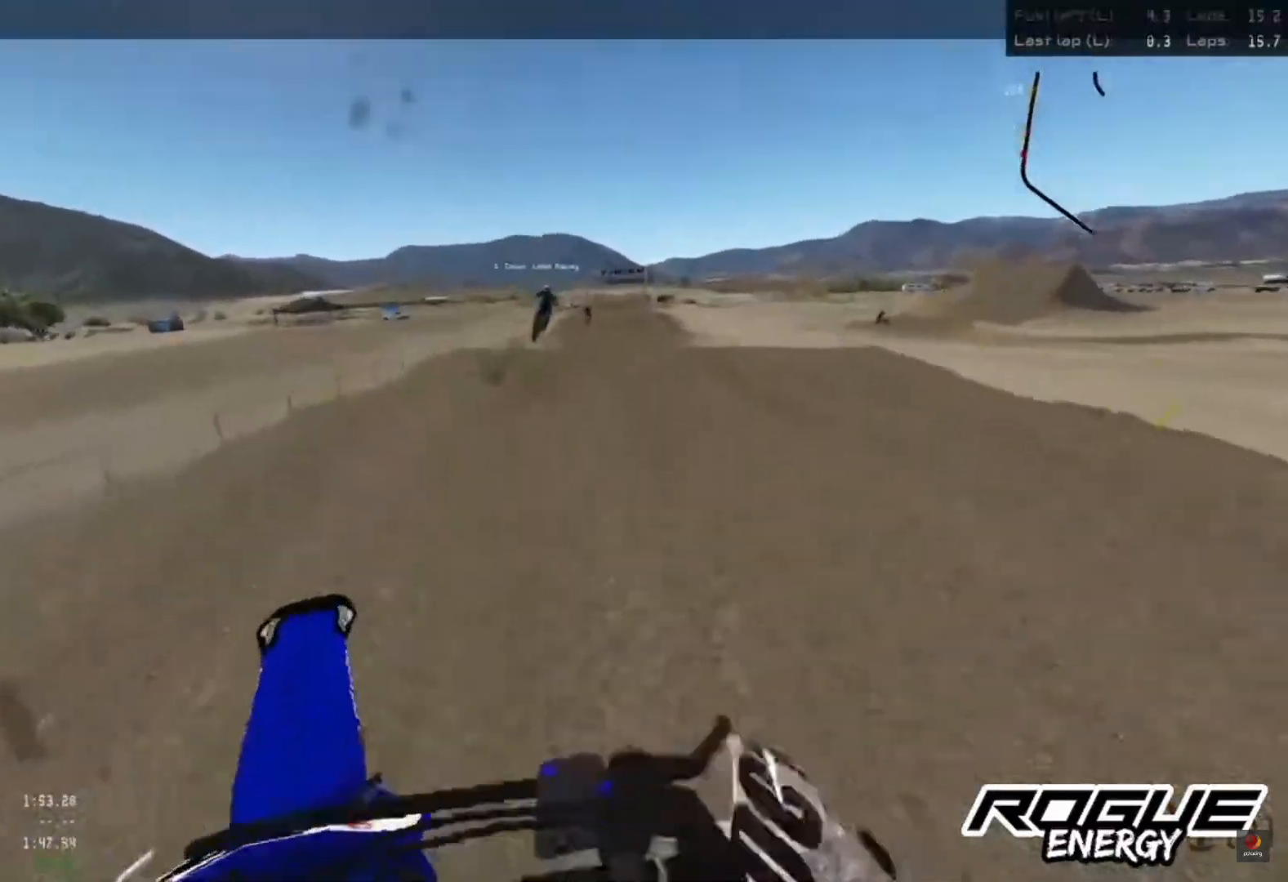
{"dt_ms": 500, "buttons": ["R2"], "left_stick": "up-right", "right_stick": "center", "events": [[100, "right_stick", "center"]]}
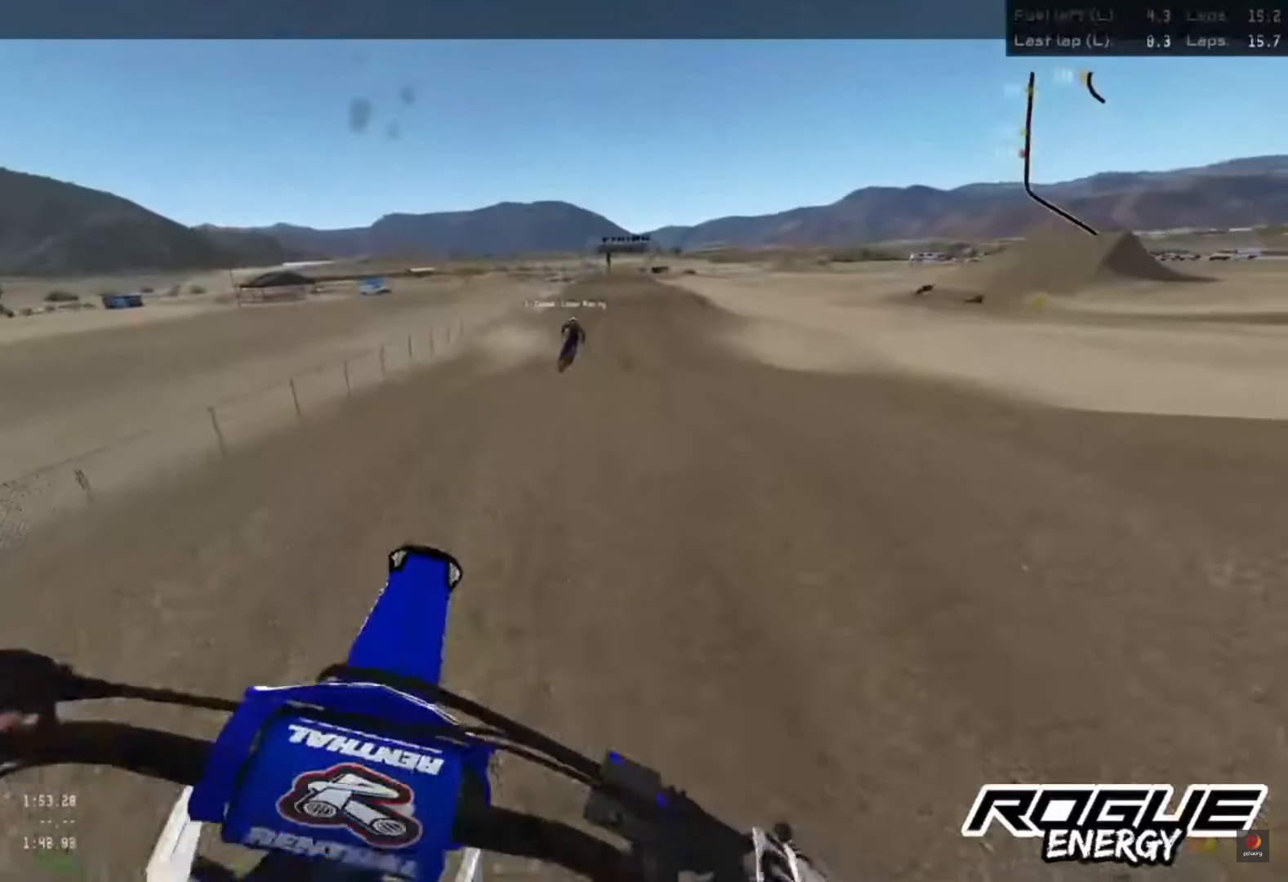
{"dt_ms": 500, "buttons": ["R2"], "left_stick": "left", "right_stick": "center", "events": [[133, "R2", "up"], [250, "left_stick", "center"], [317, "R2", "down"], [367, "right_stick", "up"], [417, "left_stick", "left"], [500, "right_stick", "center"]]}
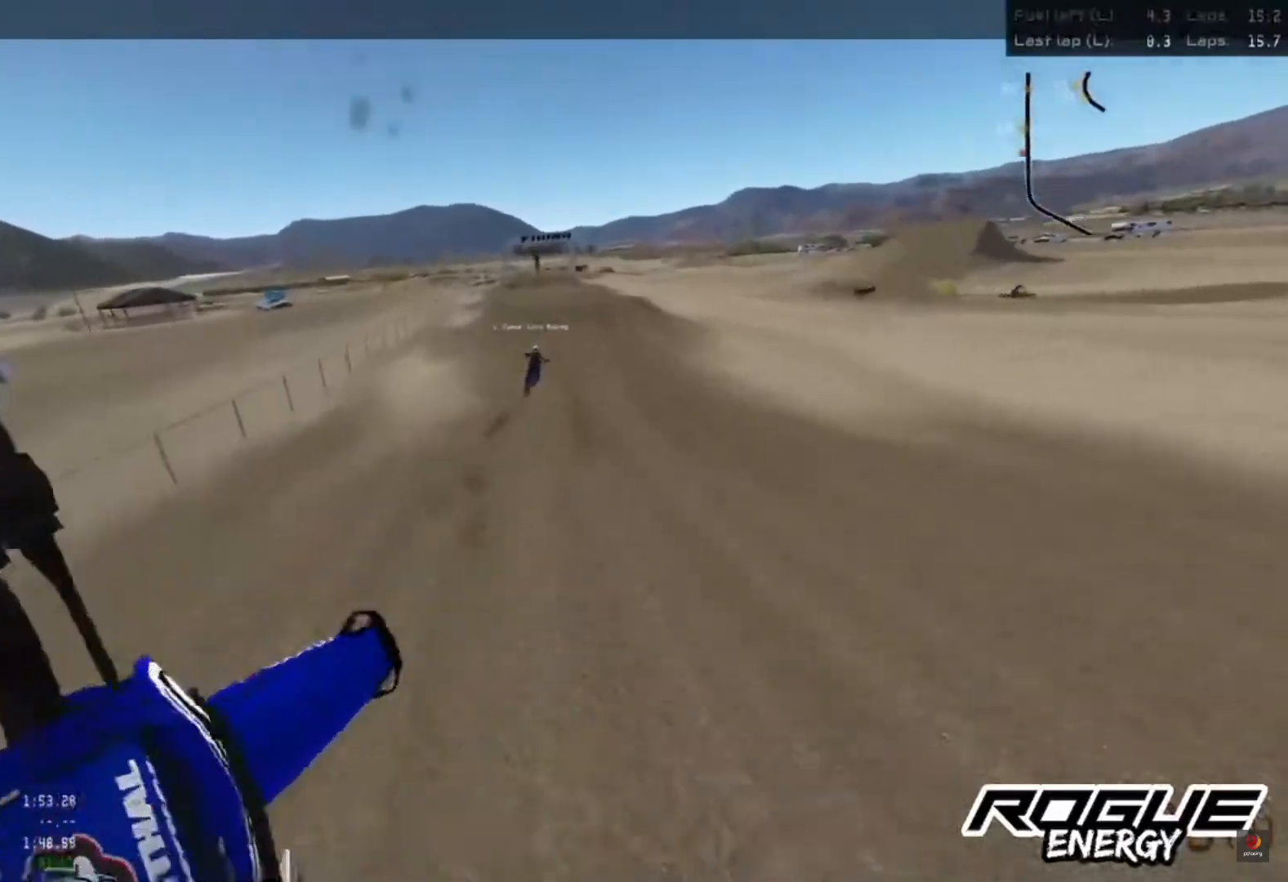
{"dt_ms": 500, "buttons": ["R2"], "left_stick": "center", "right_stick": "center", "events": [[17, "R2", "up"], [367, "R2", "down"], [483, "left_stick", "center"]]}